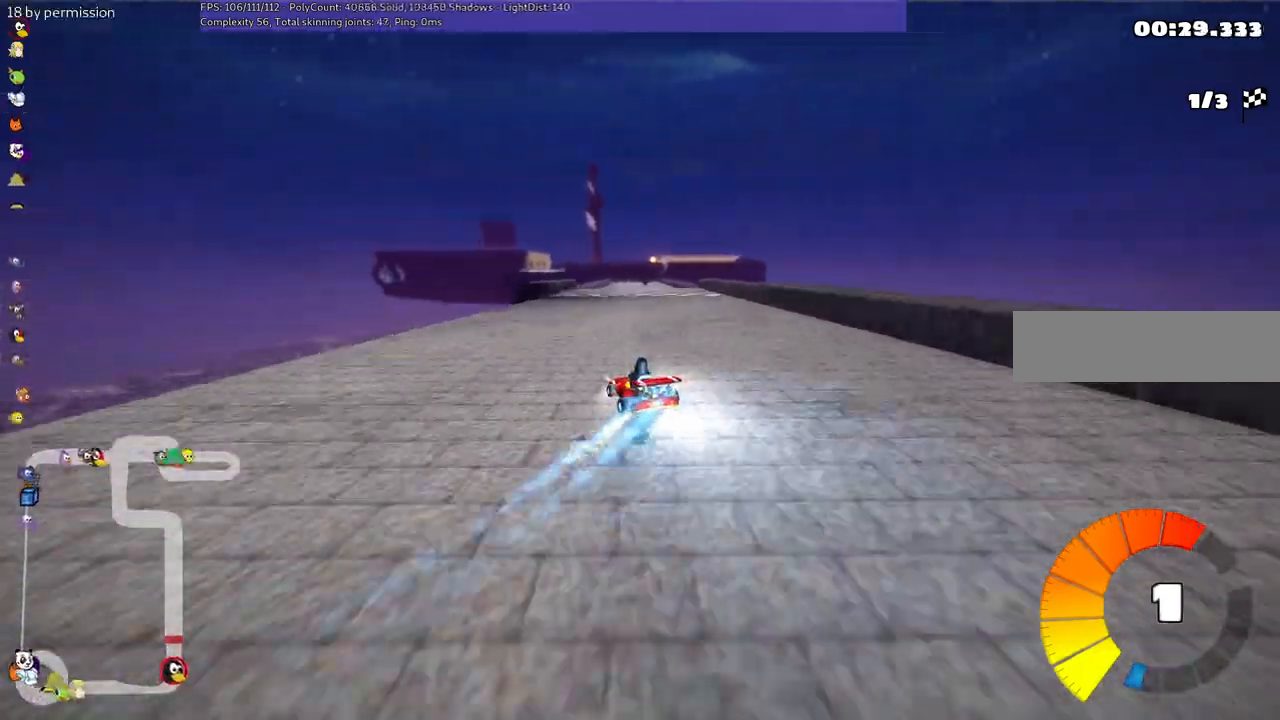
Gameplay with keyboard; each line is a JSON object with the keys held at the frame after it. "events" lists presses ("down") and releases ("up") of ".", "/", "alt_r", "b", "c", "comma", "ctrl_r", "d", "down", "f", "g", "h", "j", "k", "l", "left", "m", "n", "quote", "return", "right", "semicolon", "shift_r", "space", "super", "up" and "v" between this image and that frame as [ms after this image, input, new state], when the widget could be followed in between. No other keys are recorded. Mouse input is not recorded.
{"keys": ["left", "up"], "events": [[34, "n", "up"], [84, "right", "down"], [317, "right", "up"], [467, "left", "down"]]}
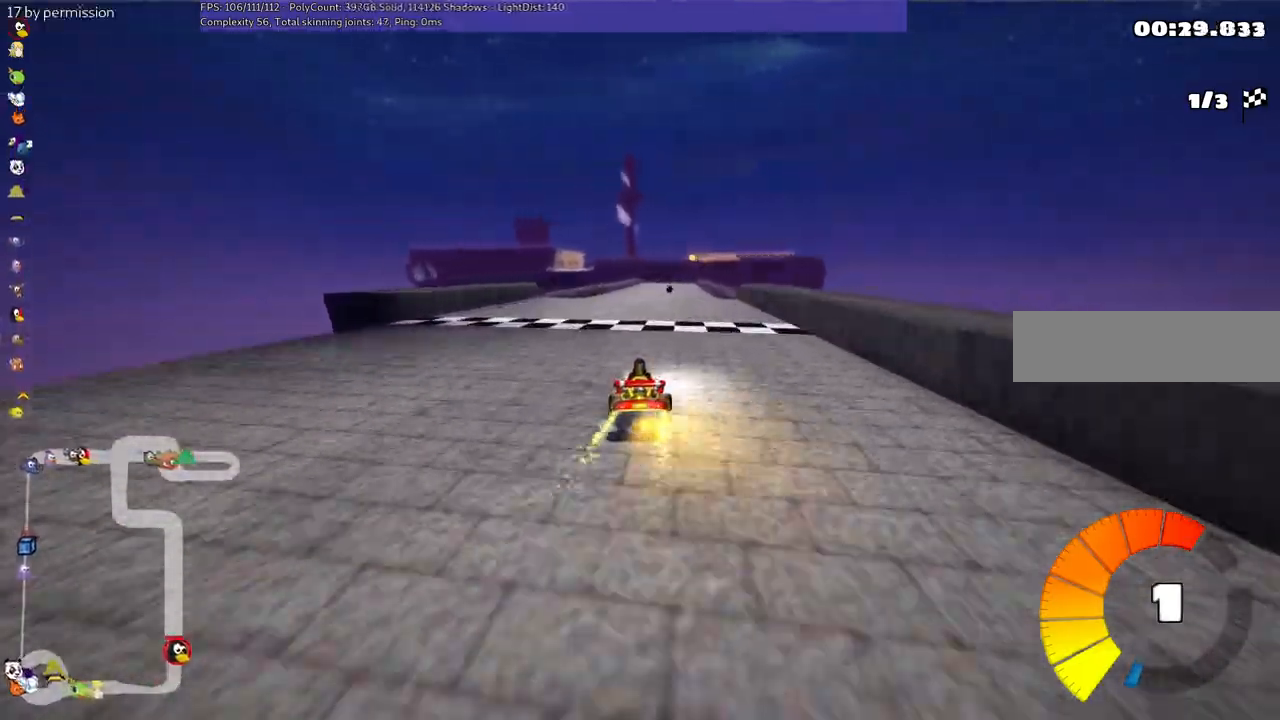
{"keys": ["left", "m", "right", "up"], "events": [[150, "left", "up"], [150, "right", "down"], [200, "m", "down"], [250, "left", "down"], [350, "right", "up"], [500, "right", "down"]]}
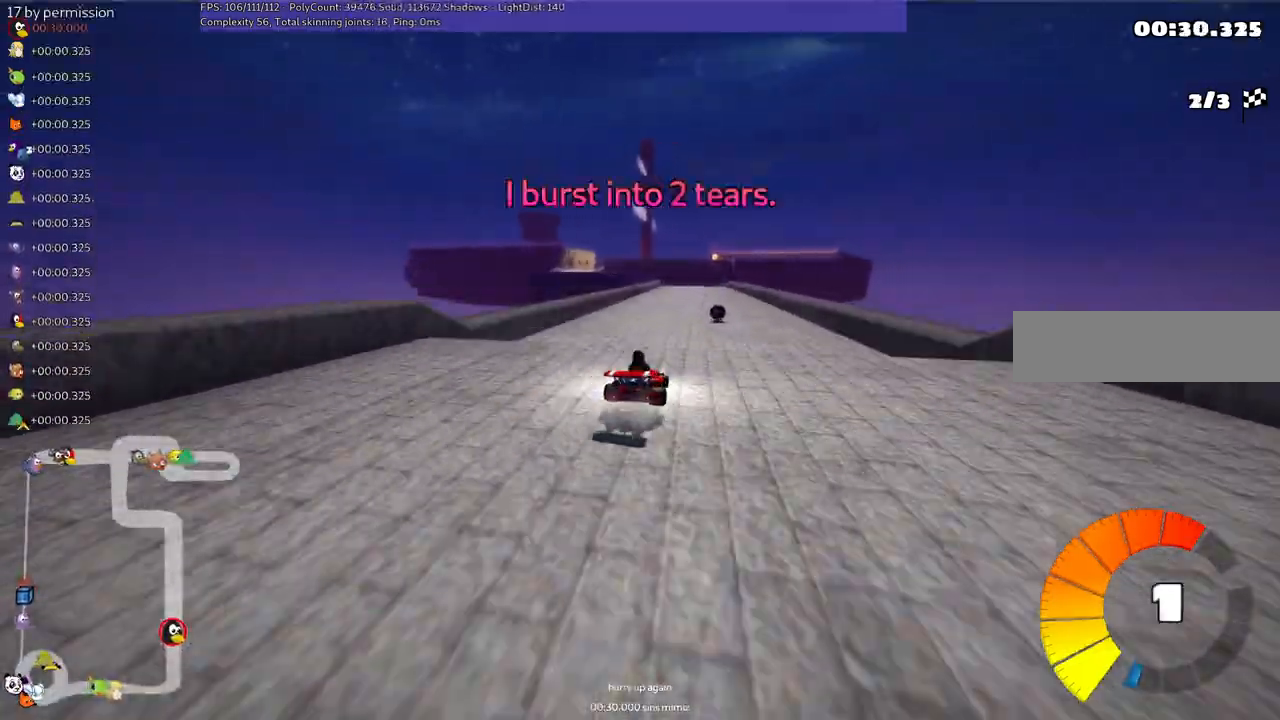
{"keys": ["left", "m", "up"], "events": [[34, "right", "up"], [334, "right", "down"], [467, "right", "up"]]}
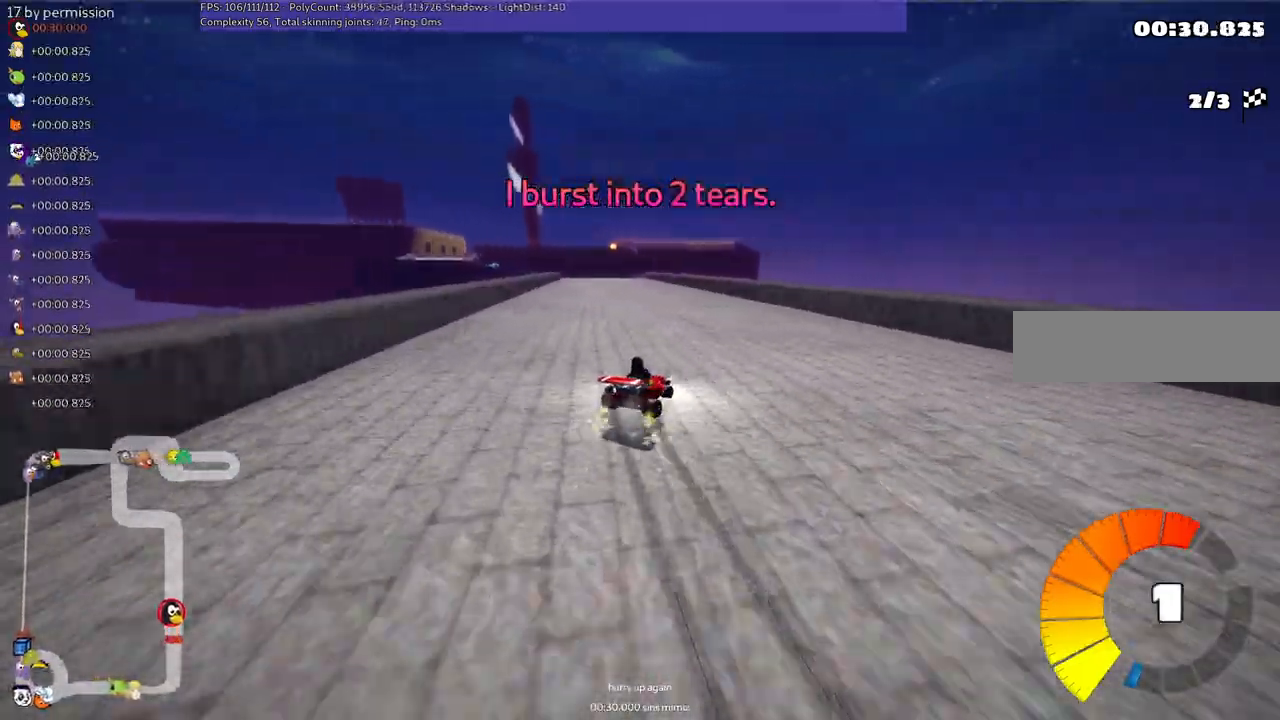
{"keys": ["n", "up"], "events": [[350, "n", "down"], [400, "m", "up"], [500, "left", "up"]]}
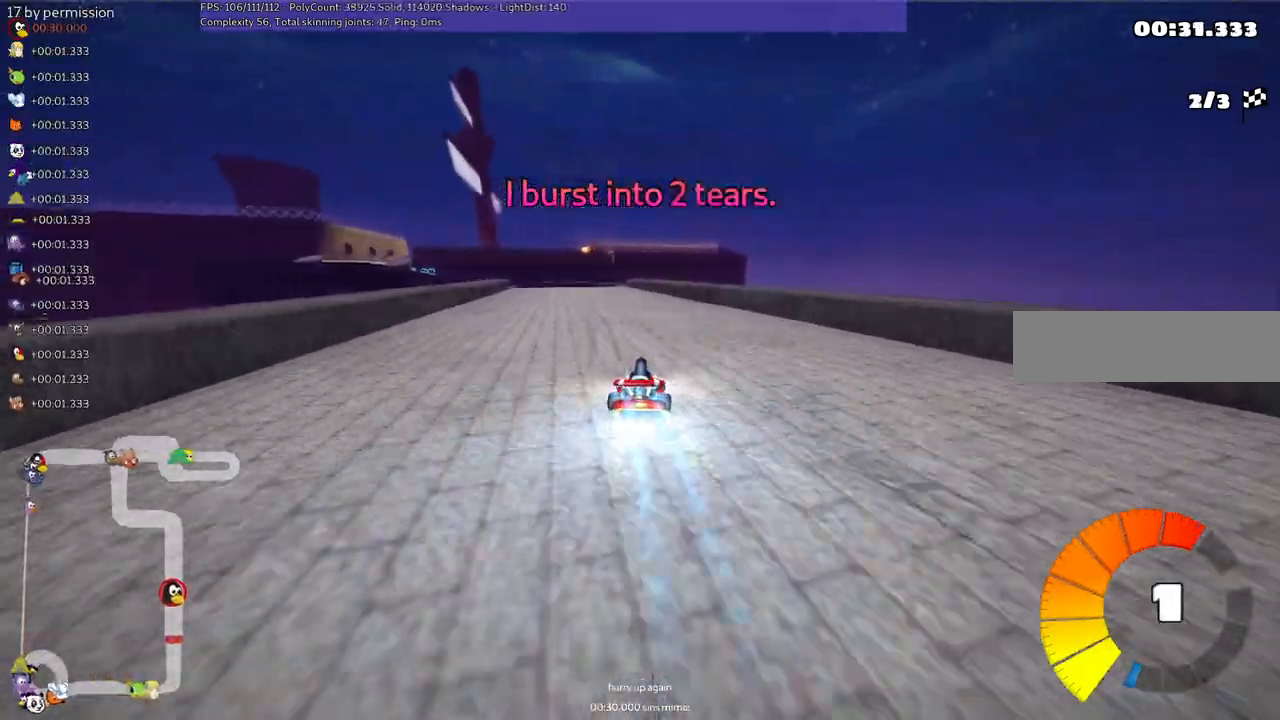
{"keys": ["left", "up"], "events": [[34, "n", "up"], [234, "left", "down"]]}
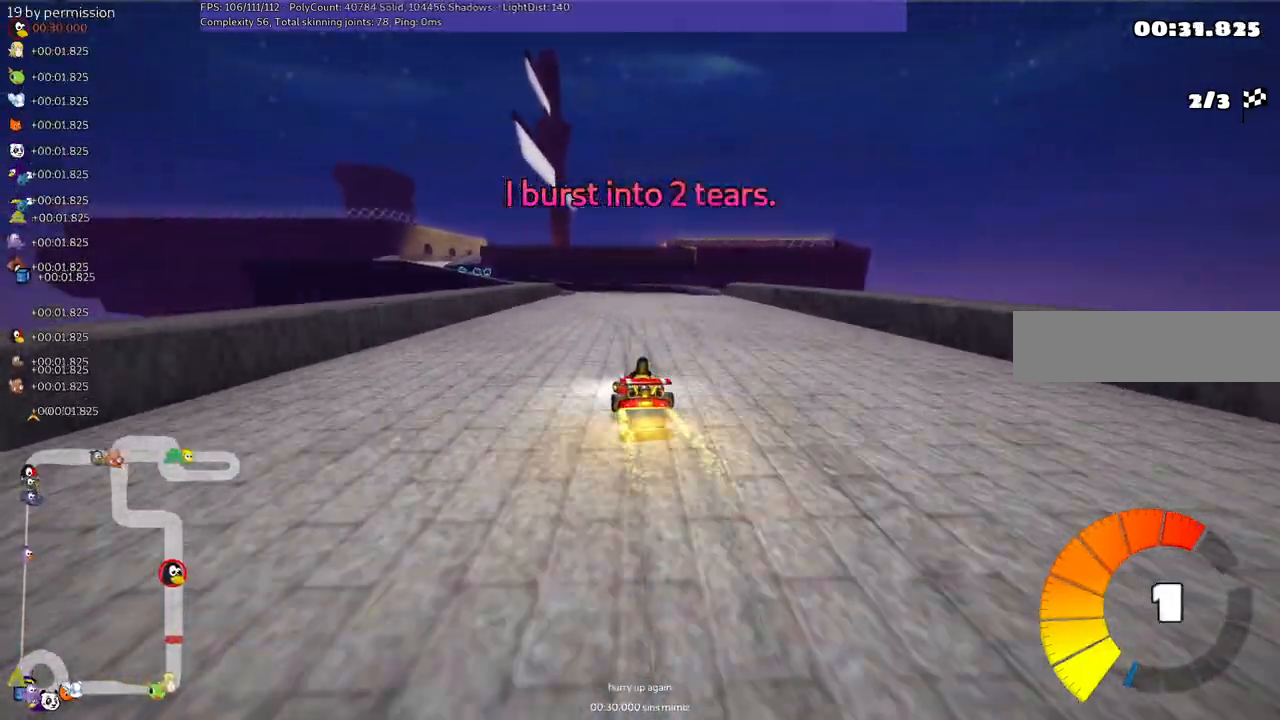
{"keys": ["up"], "events": [[67, "left", "up"], [217, "right", "down"], [450, "right", "up"]]}
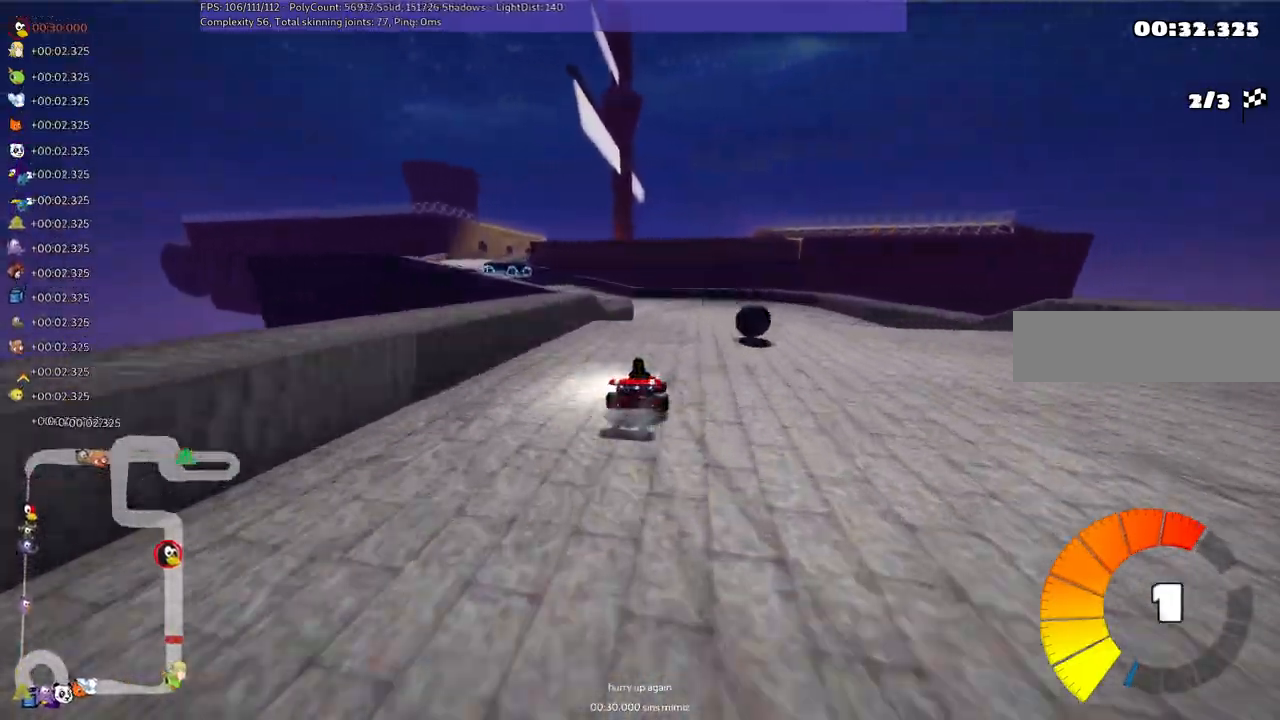
{"keys": ["left", "up"], "events": [[100, "left", "down"], [150, "m", "down"], [434, "m", "up"]]}
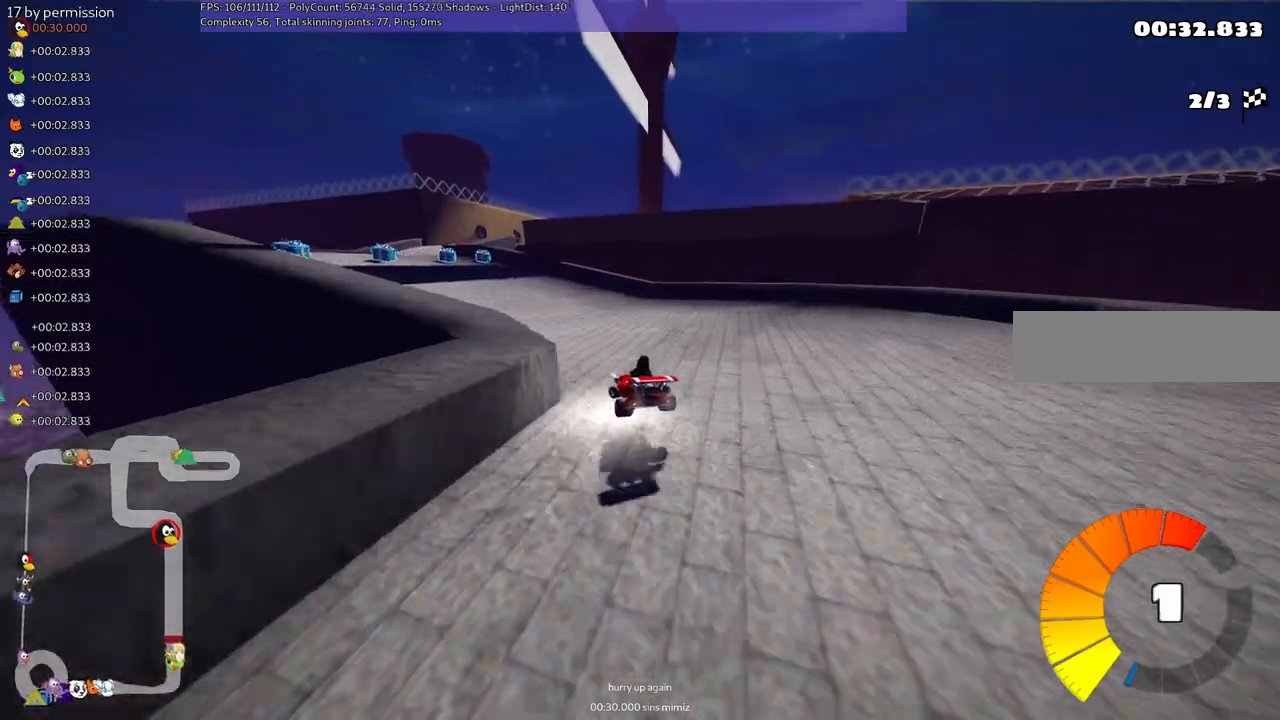
{"keys": ["m", "right", "up"], "events": [[450, "left", "up"], [500, "m", "down"], [500, "right", "down"]]}
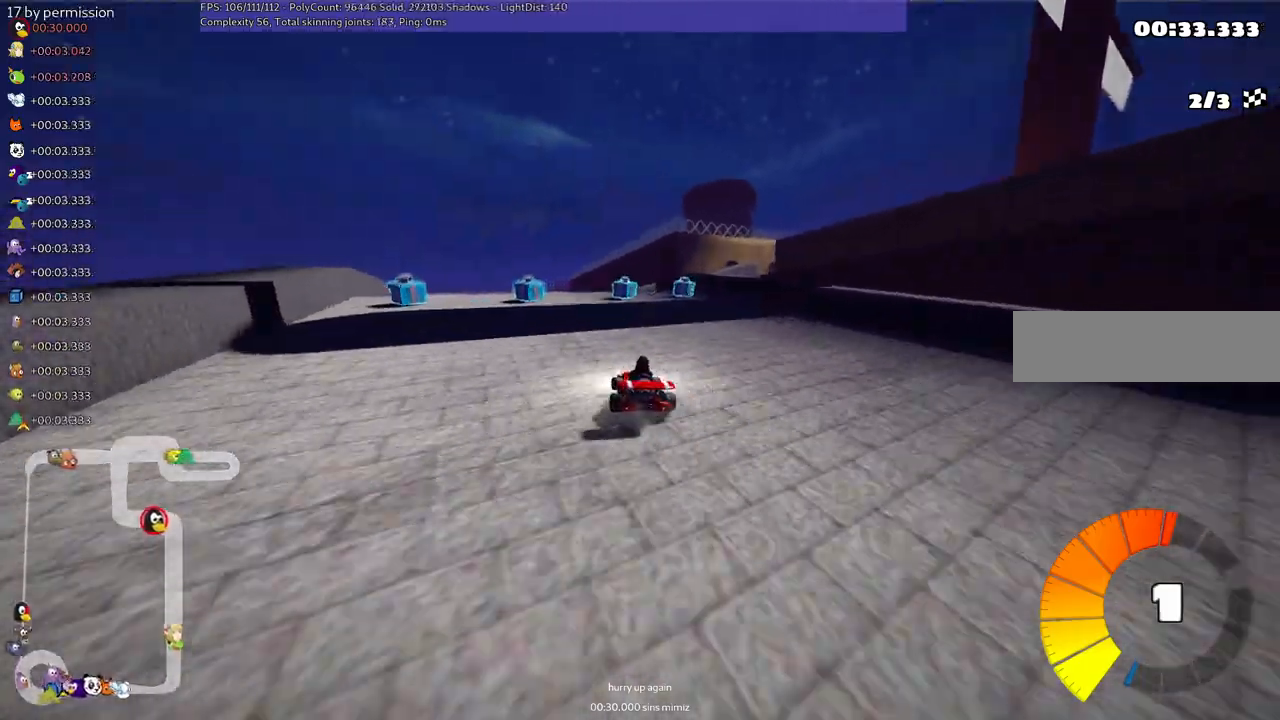
{"keys": ["left", "m", "right", "up"], "events": [[100, "left", "down"], [150, "right", "up"], [434, "right", "down"]]}
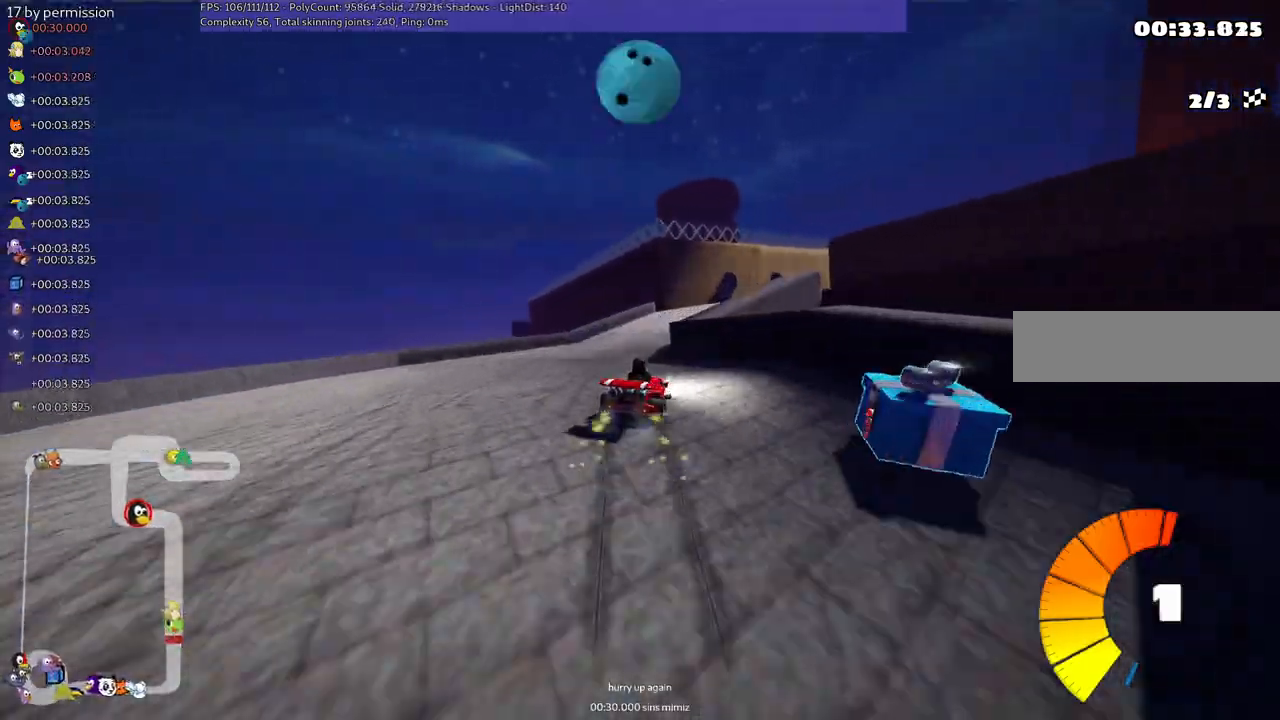
{"keys": ["left", "m", "up"], "events": [[500, "right", "up"]]}
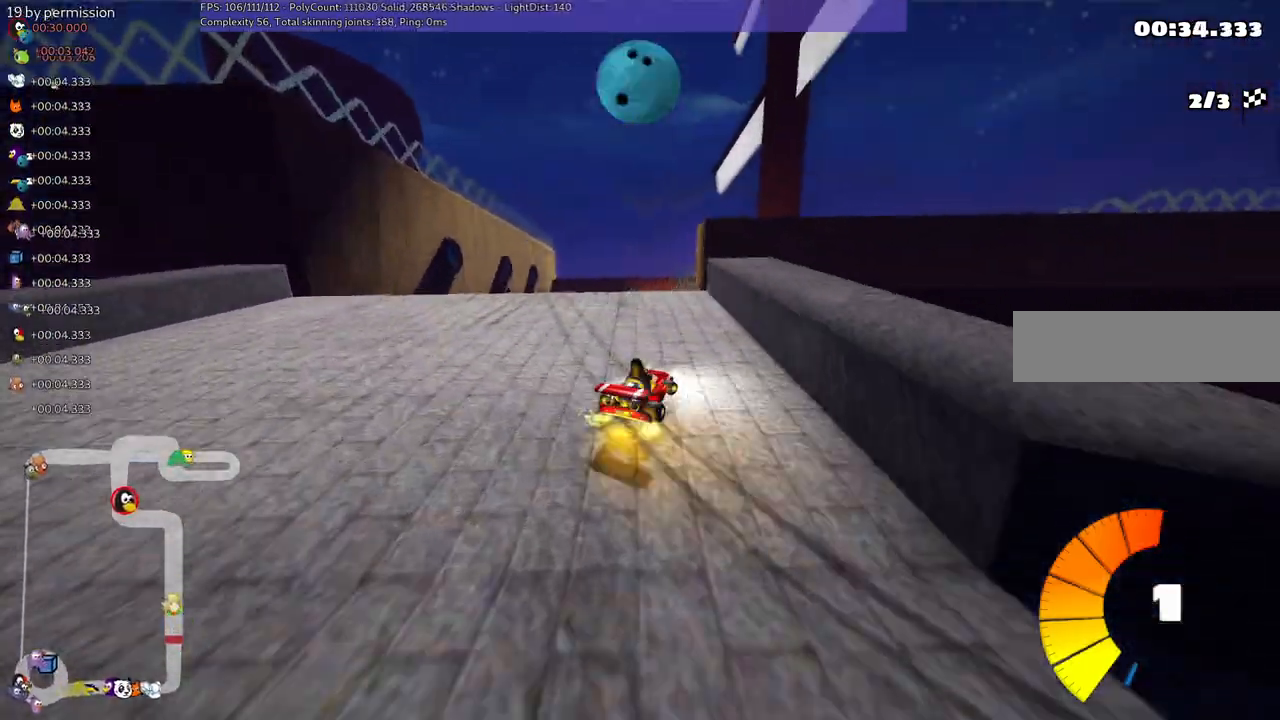
{"keys": ["left", "m", "up"], "events": [[184, "right", "down"], [334, "right", "up"]]}
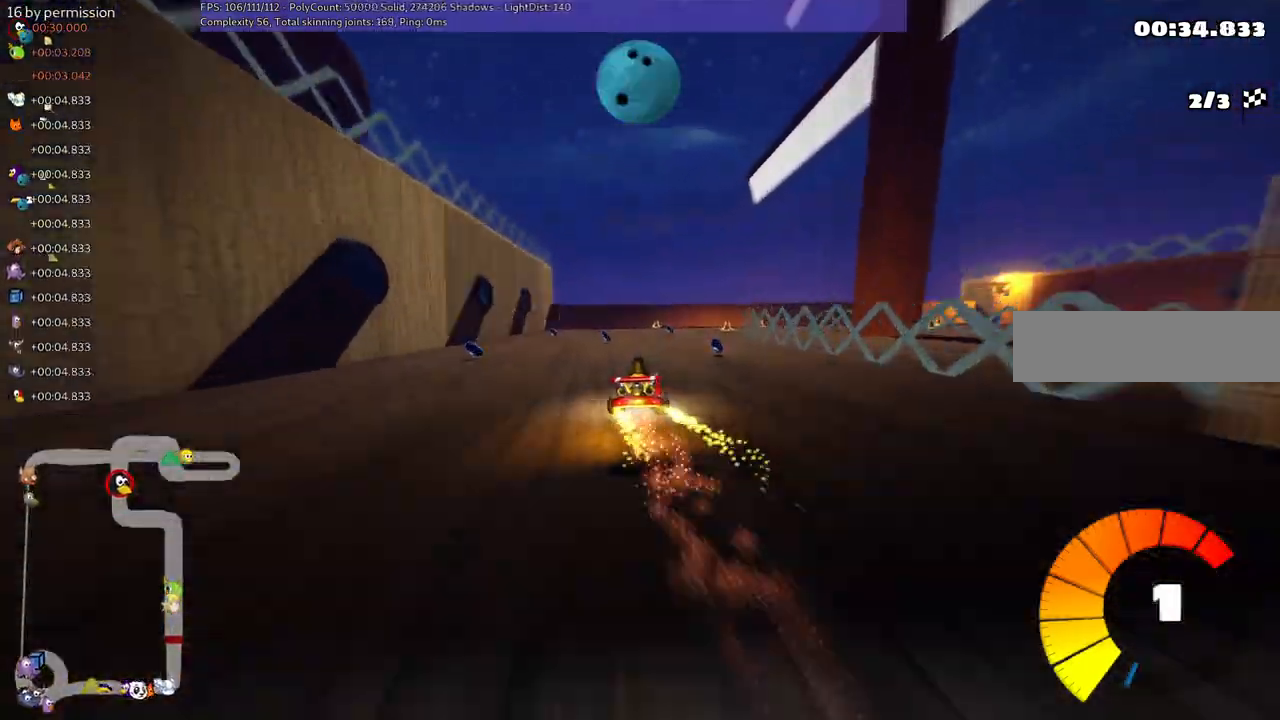
{"keys": ["n", "right", "up"], "events": [[67, "left", "up"], [117, "right", "down"], [267, "m", "up"], [500, "n", "down"]]}
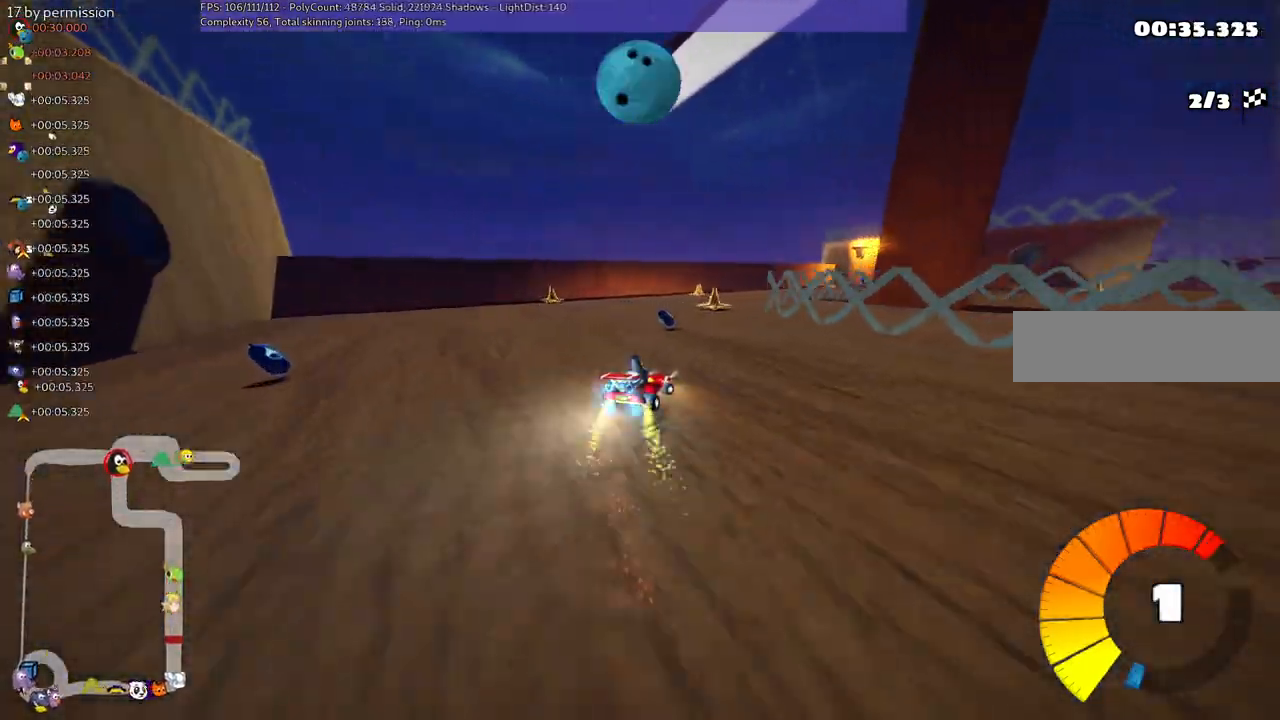
{"keys": ["m", "right", "up"], "events": [[84, "right", "up"], [184, "n", "up"], [234, "left", "down"], [384, "left", "up"], [417, "right", "down"], [467, "m", "down"]]}
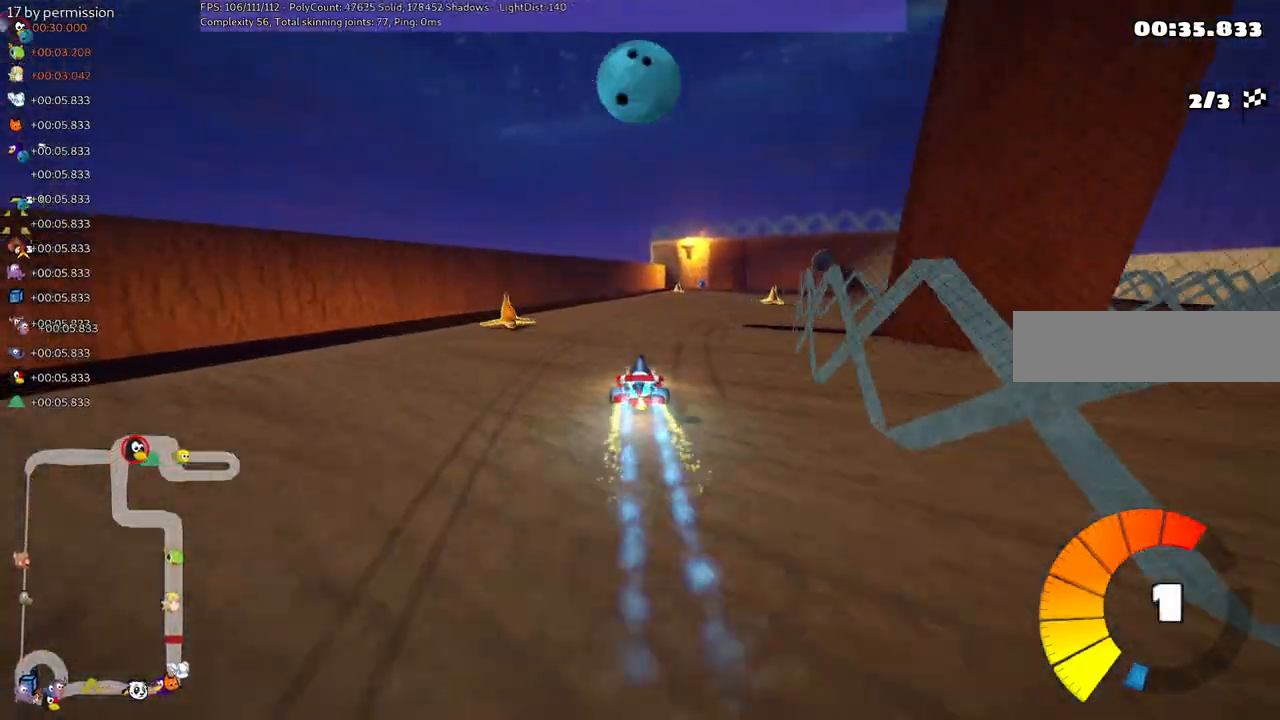
{"keys": ["down"], "events": [[350, "right", "up"], [400, "up", "up"], [450, "down", "down"], [450, "m", "up"]]}
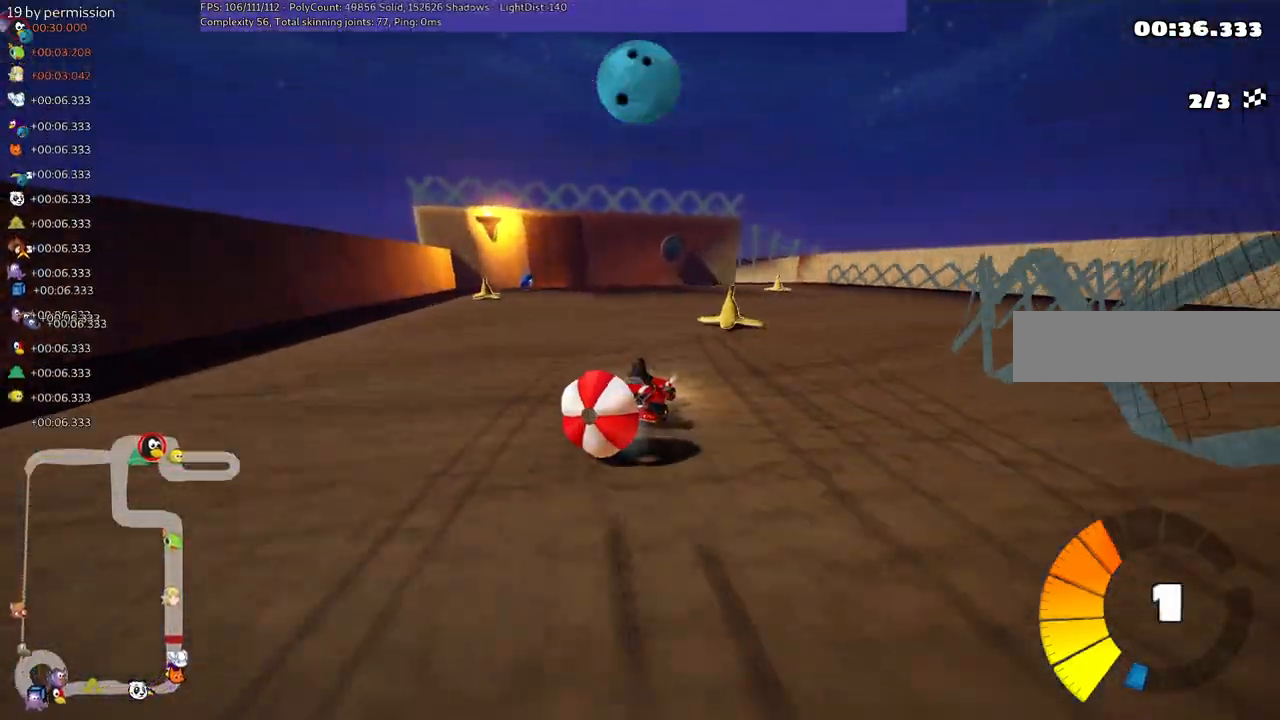
{"keys": ["up"]}
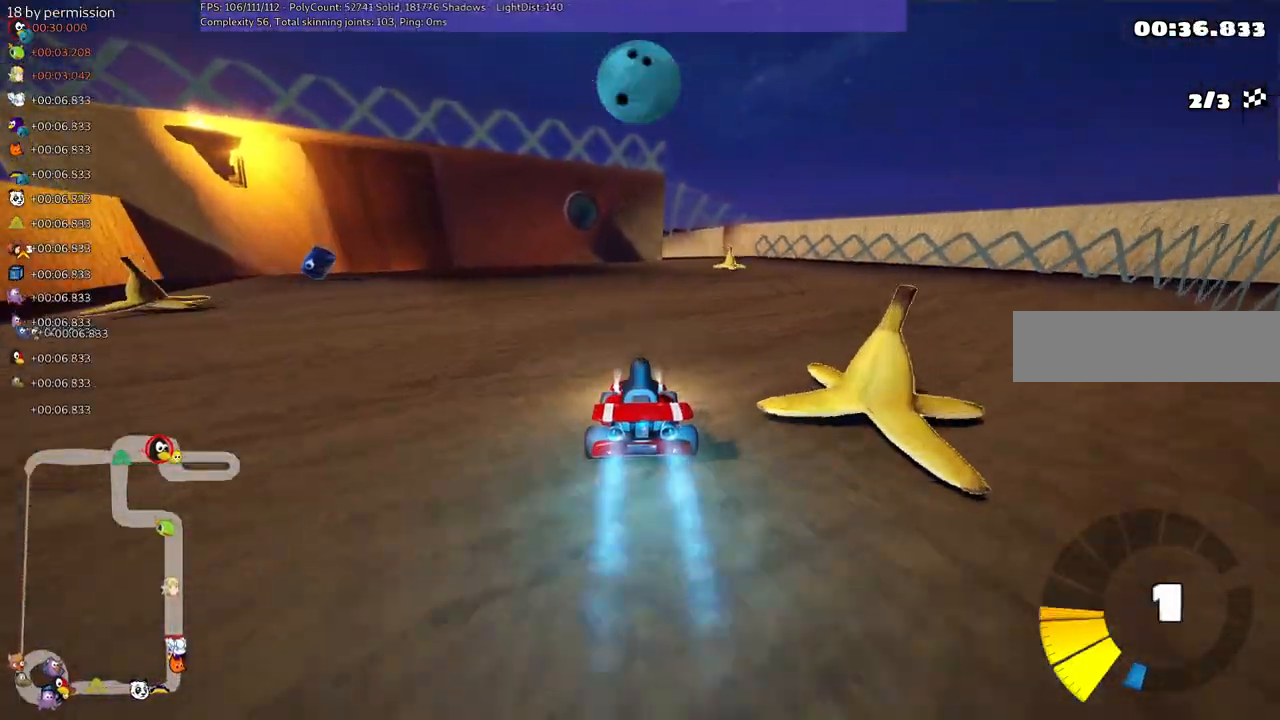
{"keys": ["up"], "events": [[100, "right", "down"], [300, "right", "up"]]}
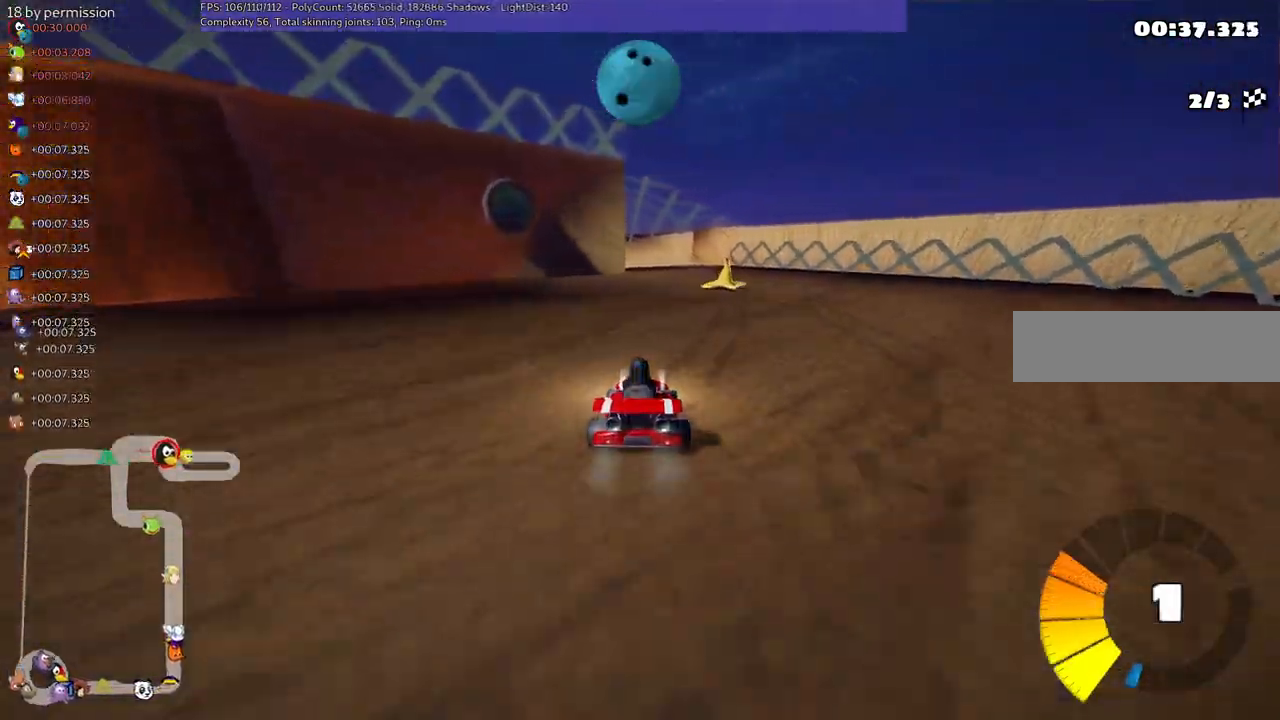
{"keys": ["left", "m", "up"], "events": [[217, "right", "down"], [367, "right", "up"], [450, "left", "down"], [450, "m", "down"]]}
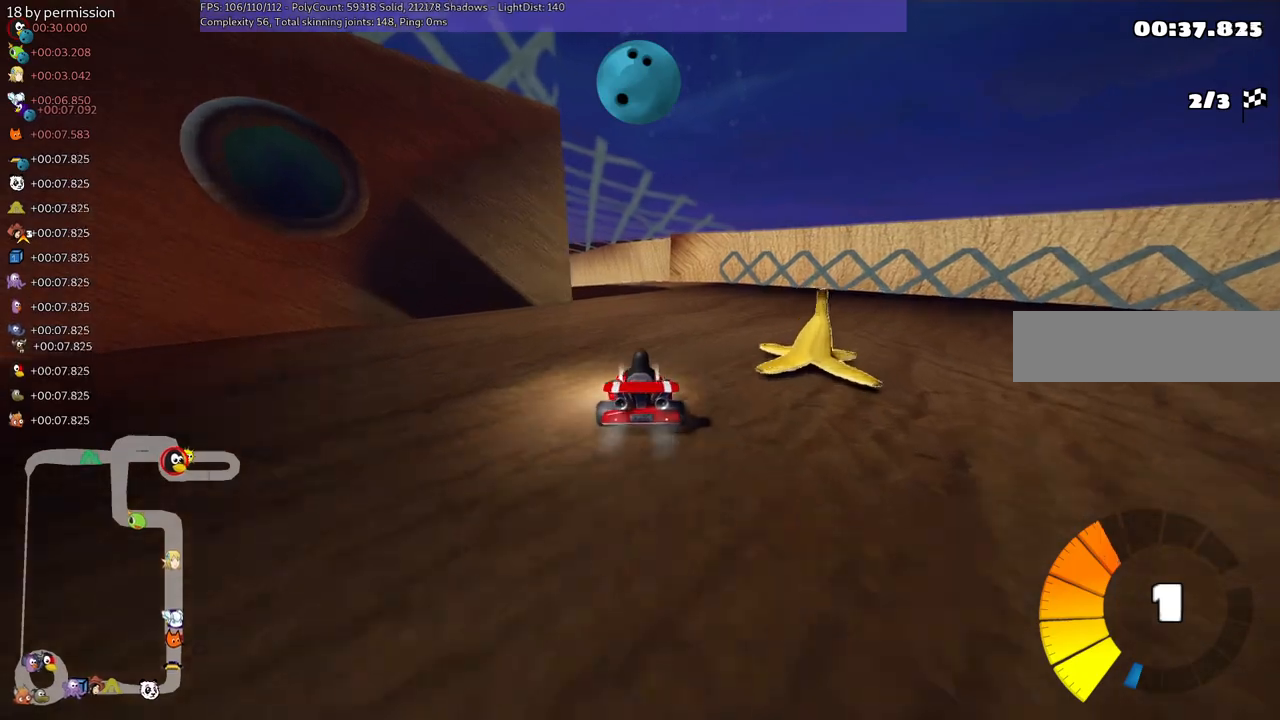
{"keys": ["m", "right", "up"], "events": [[100, "left", "up"], [100, "right", "down"]]}
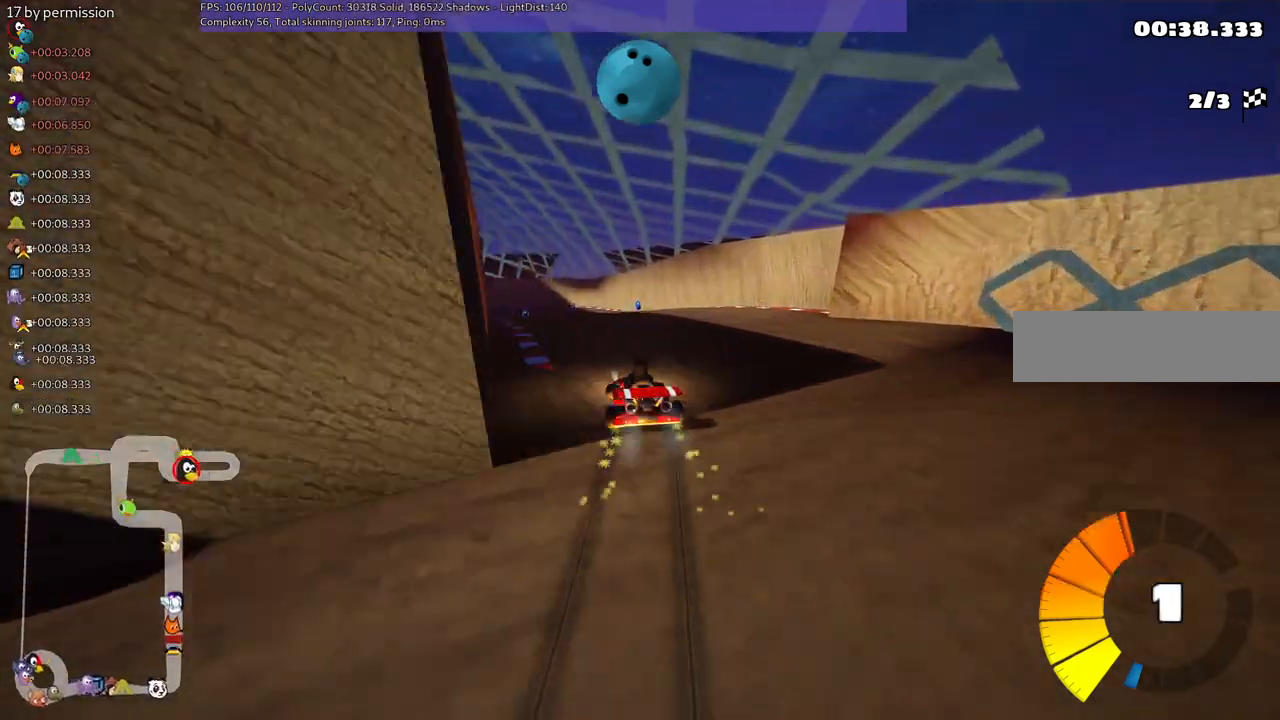
{"keys": ["m", "right", "up"], "events": [[17, "left", "down"], [117, "left", "up"]]}
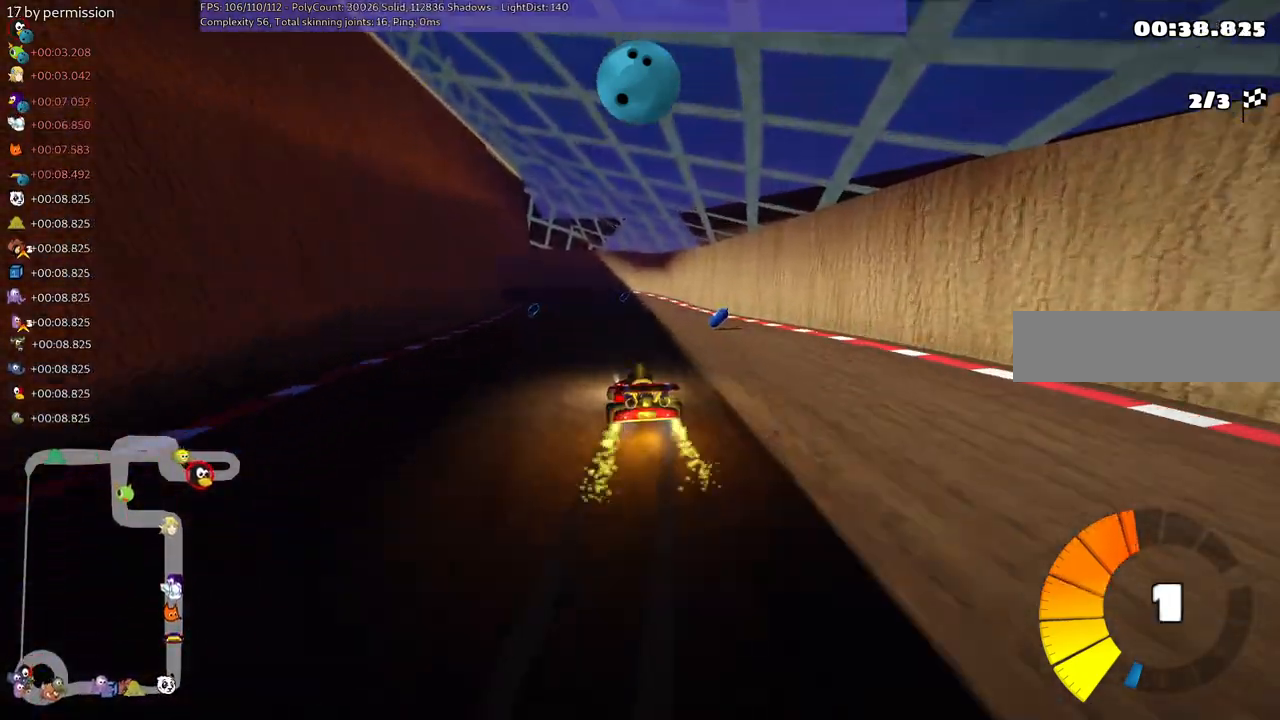
{"keys": ["left", "m"], "events": [[334, "left", "down"], [484, "right", "up"], [484, "up", "up"]]}
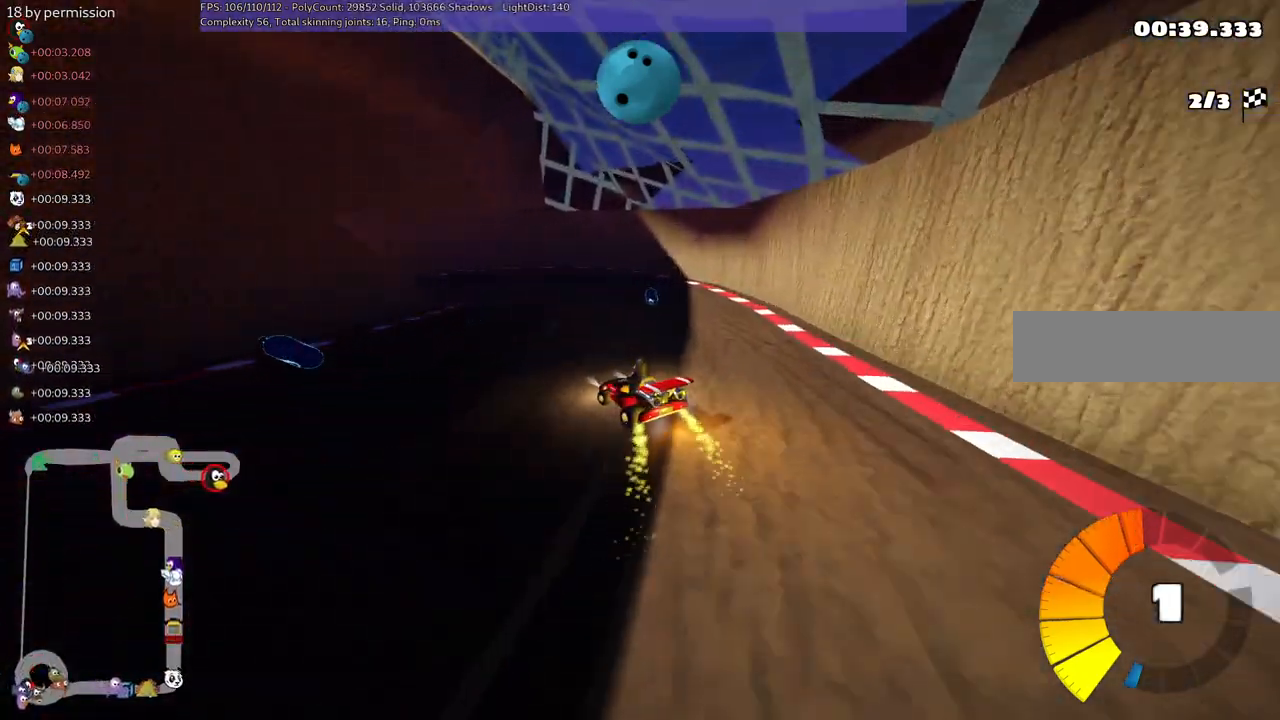
{"keys": ["left", "n", "up"], "events": [[317, "m", "up"], [317, "up", "down"], [400, "n", "down"]]}
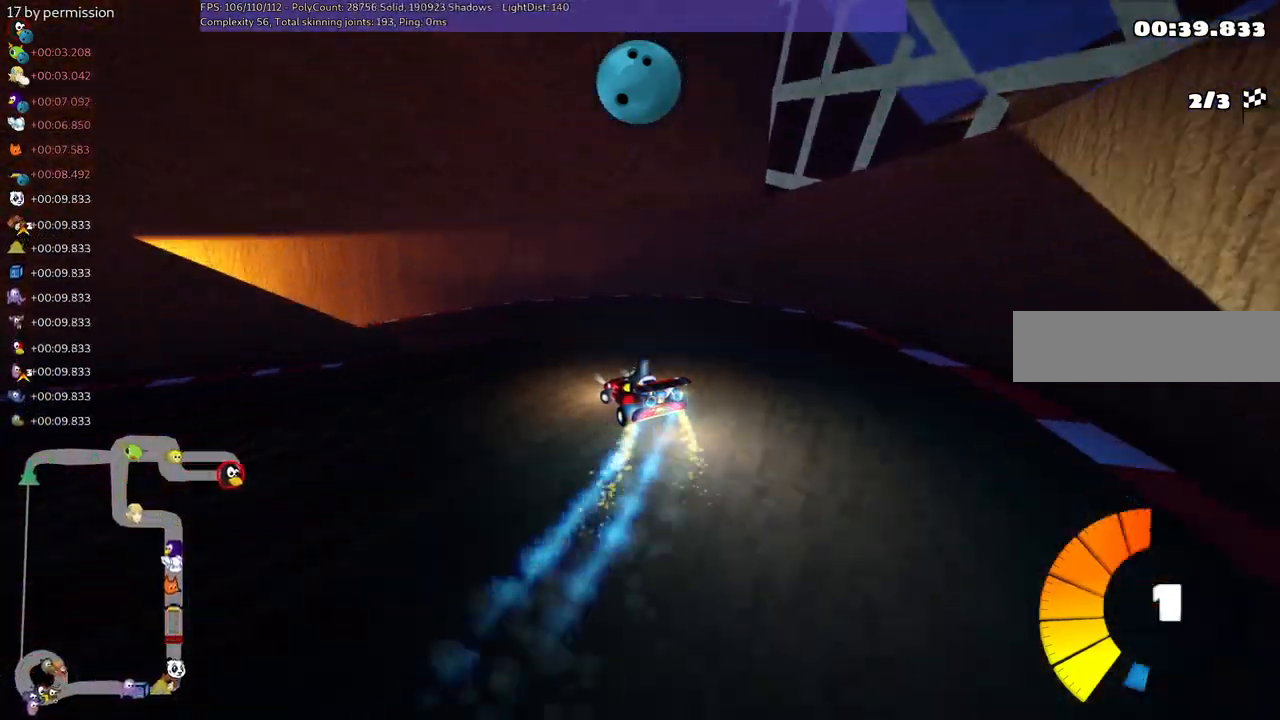
{"keys": ["left", "m", "up"], "events": [[200, "n", "up"], [434, "m", "down"]]}
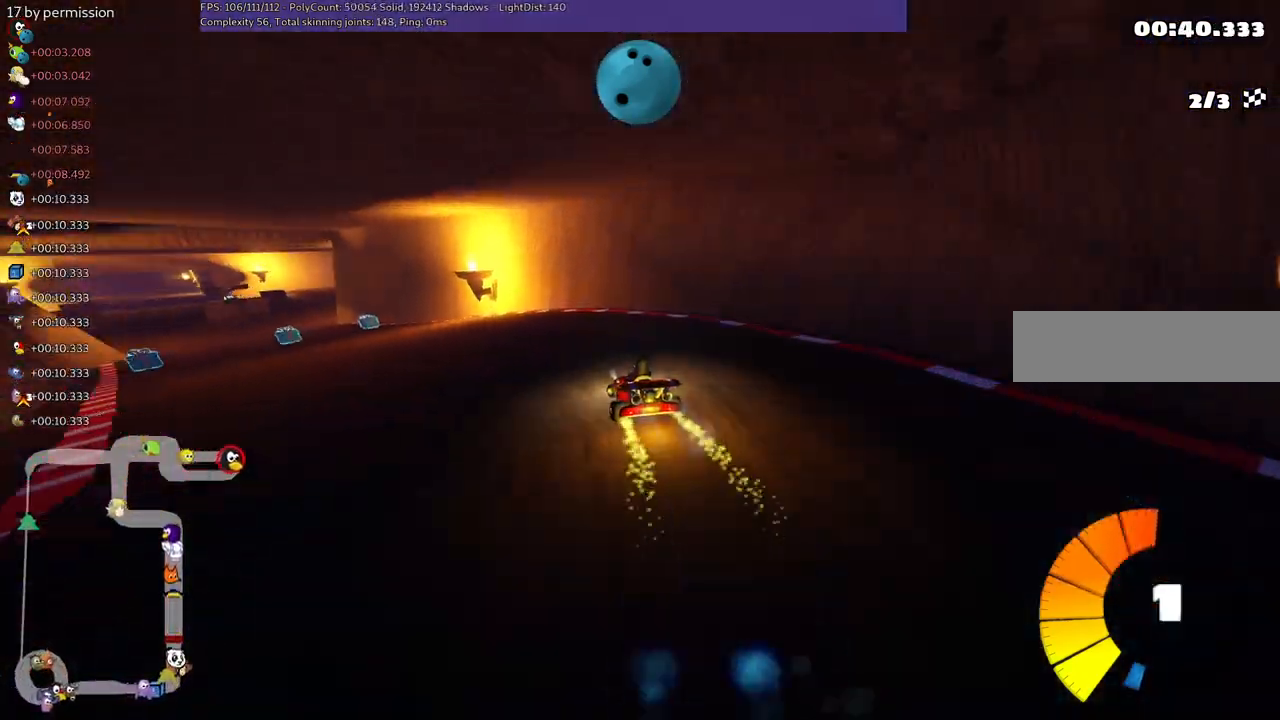
{"keys": ["left", "up"], "events": [[217, "m", "up"]]}
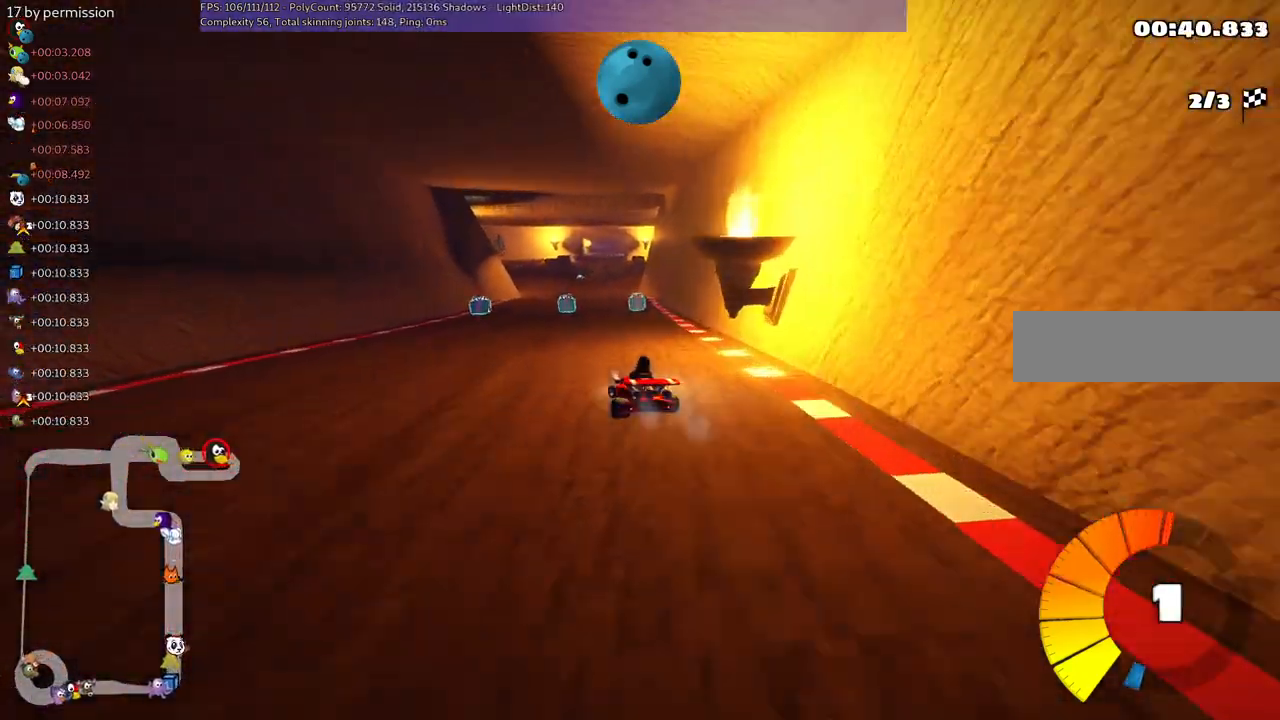
{"keys": ["up"], "events": [[50, "left", "up"], [50, "space", "down"], [184, "space", "up"]]}
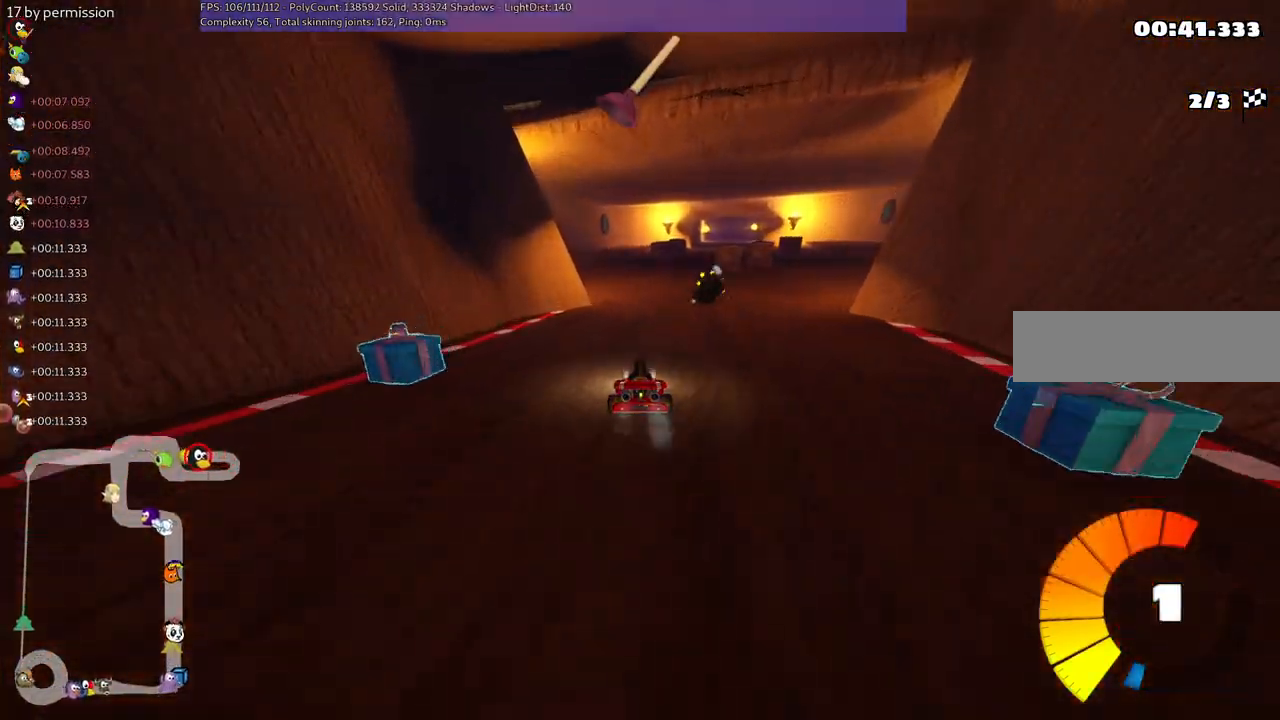
{"keys": ["left", "m", "up"], "events": [[17, "m", "down"], [17, "right", "down"], [67, "left", "down"], [200, "right", "up"]]}